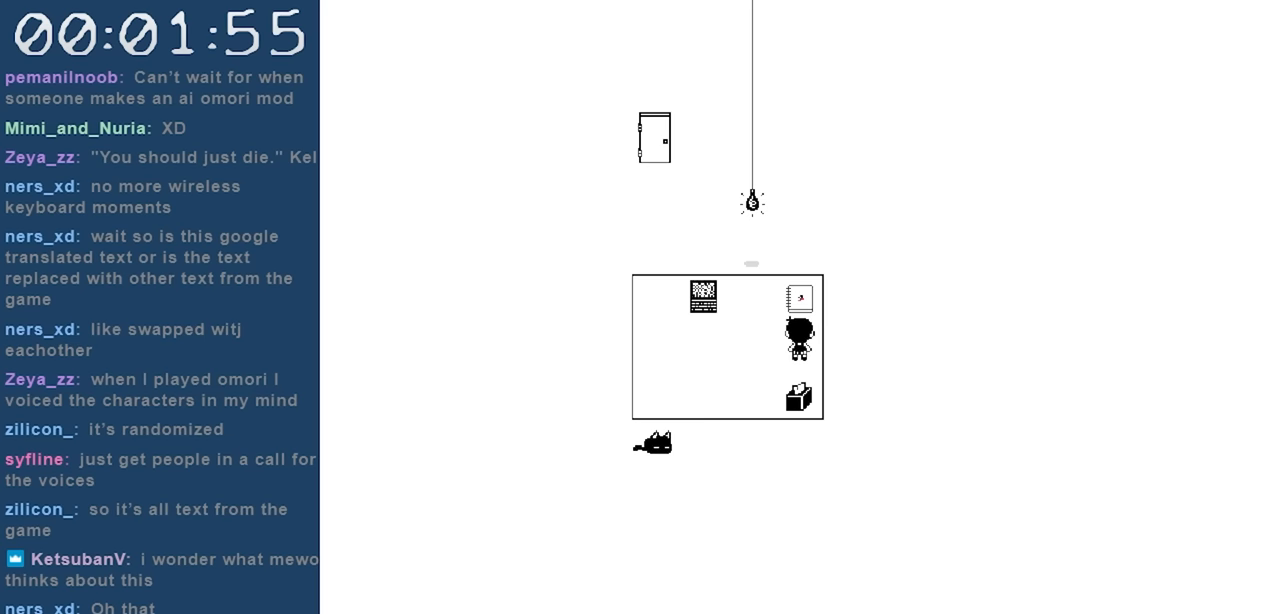
Gameplay with keyboard; each line is a JSON object with the keys held at the frame after it. "events" lists presses ("down") and releases ("up") of "c", "down", "left", "right", "shift", "space", "up", "x" and "z" between this image and that frame as [ms after this image, input, new state], when the widget could be followed in between. No other keys are recorded. Mouse input is not recorded.
{"keys": [], "events": [[83, "down", "down"], [183, "down", "up"], [216, "z", "down"], [316, "z", "up"]]}
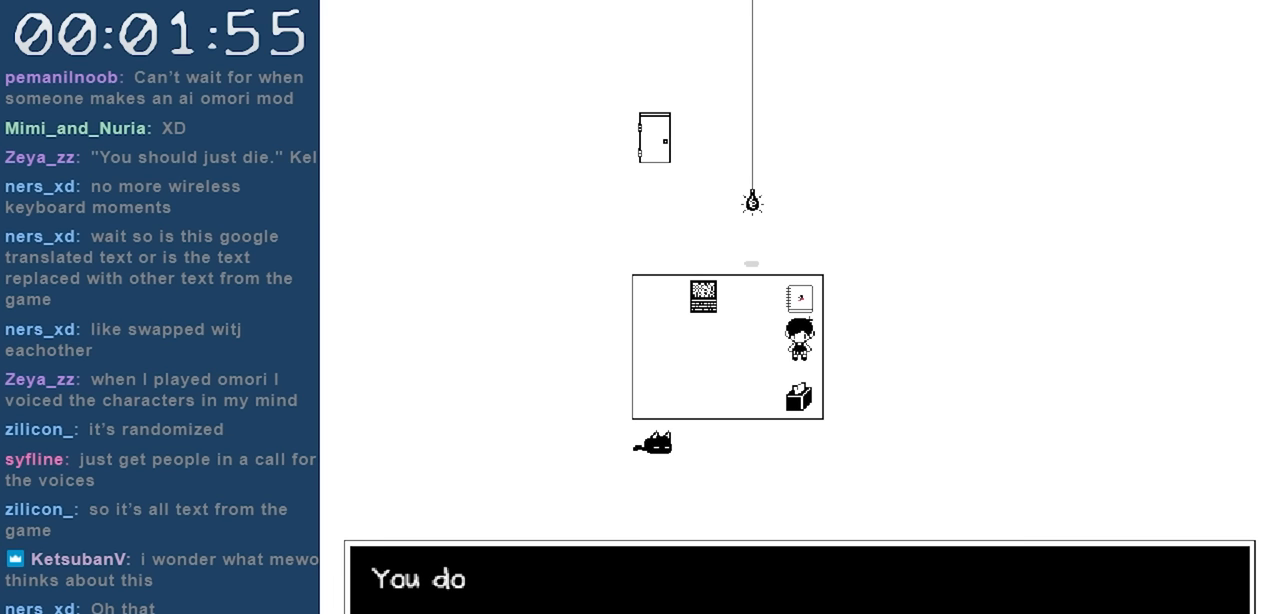
{"keys": [], "events": []}
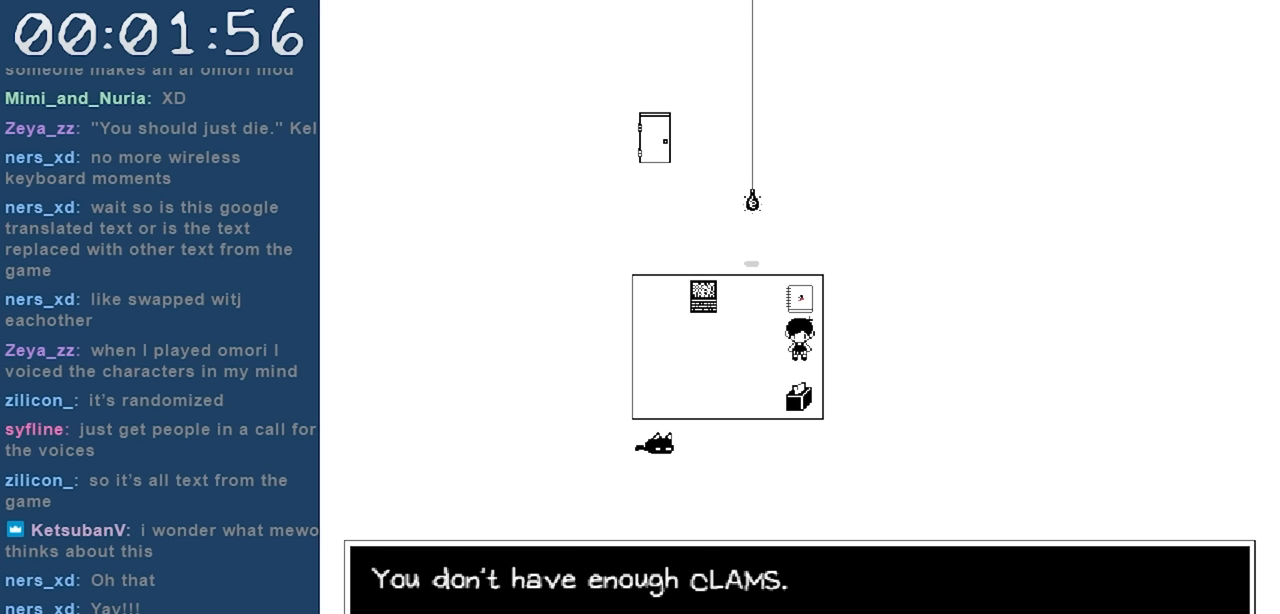
{"keys": [], "events": []}
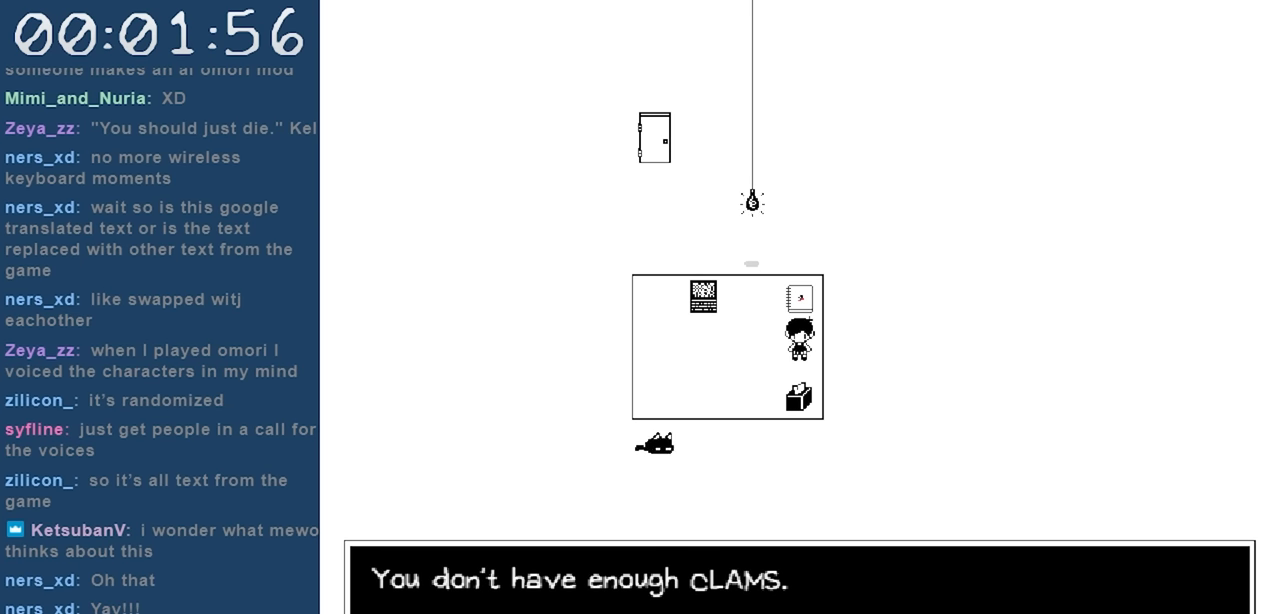
{"keys": [], "events": []}
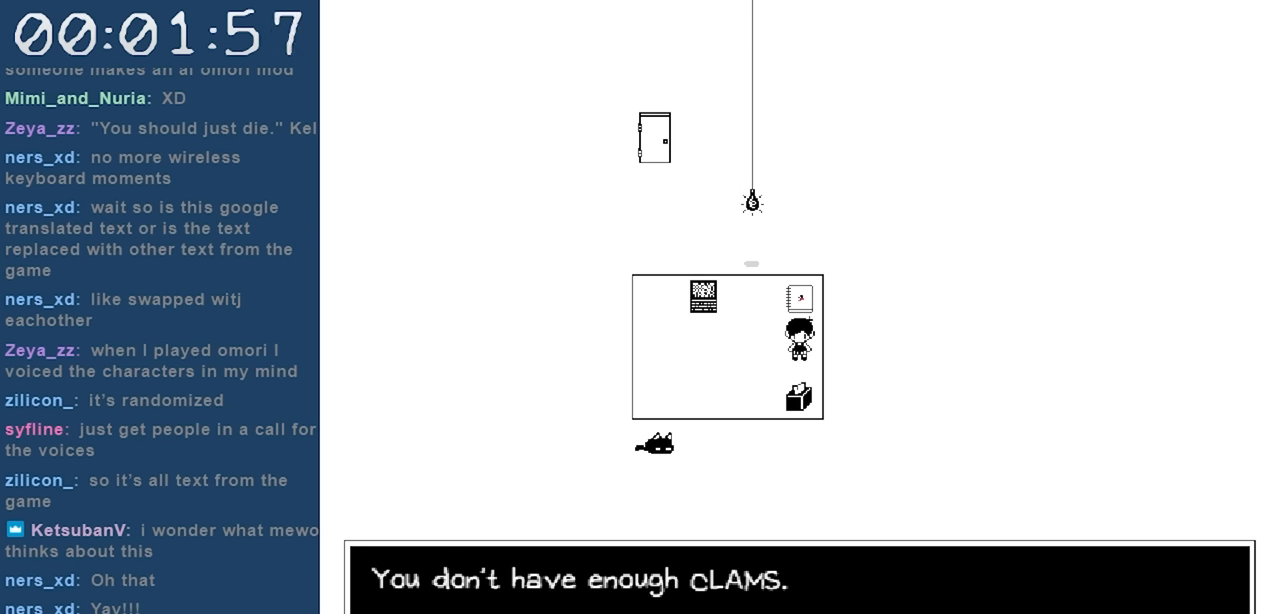
{"keys": [], "events": []}
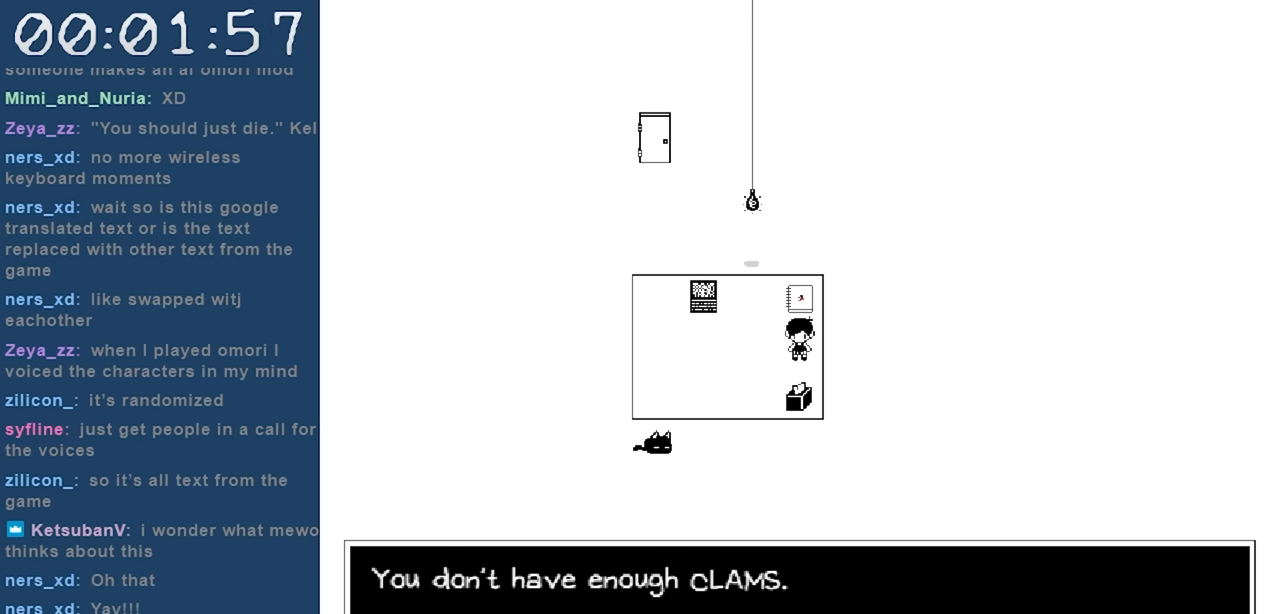
{"keys": [], "events": [[400, "z", "down"], [483, "z", "up"]]}
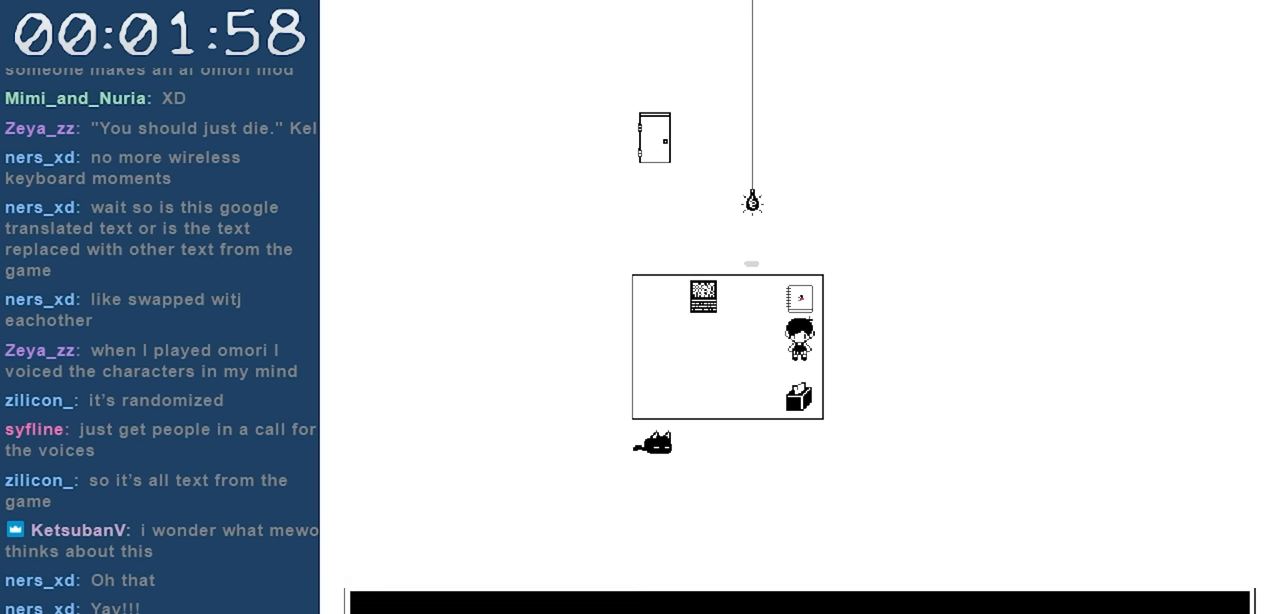
{"keys": [], "events": []}
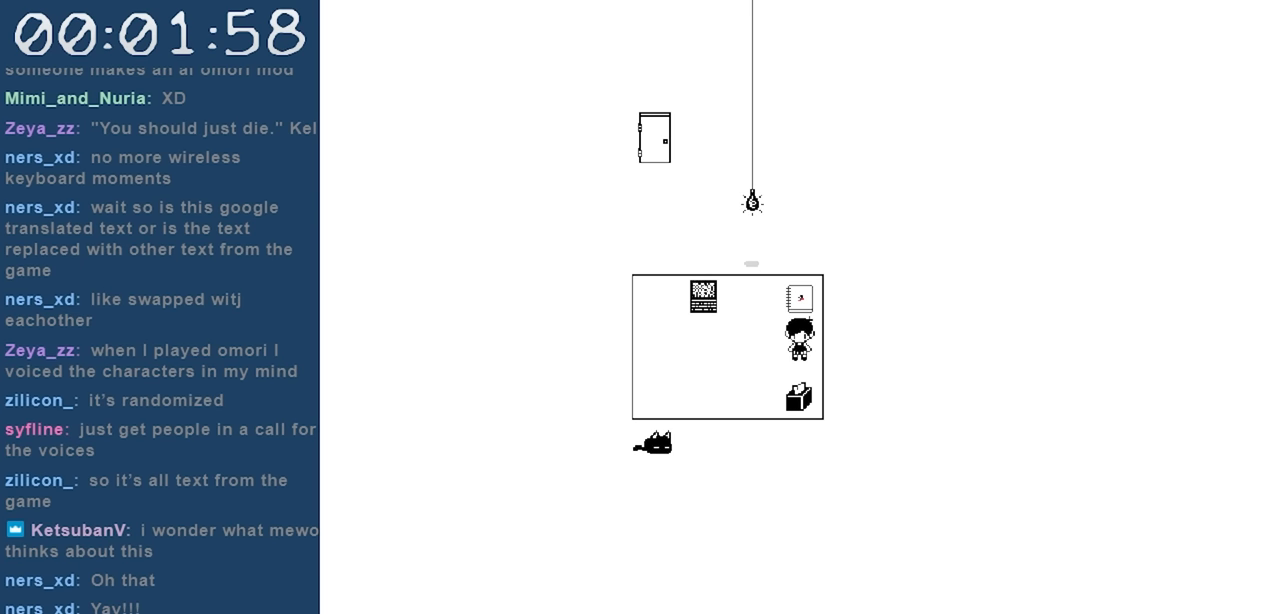
{"keys": [], "events": [[333, "left", "down"], [466, "left", "up"]]}
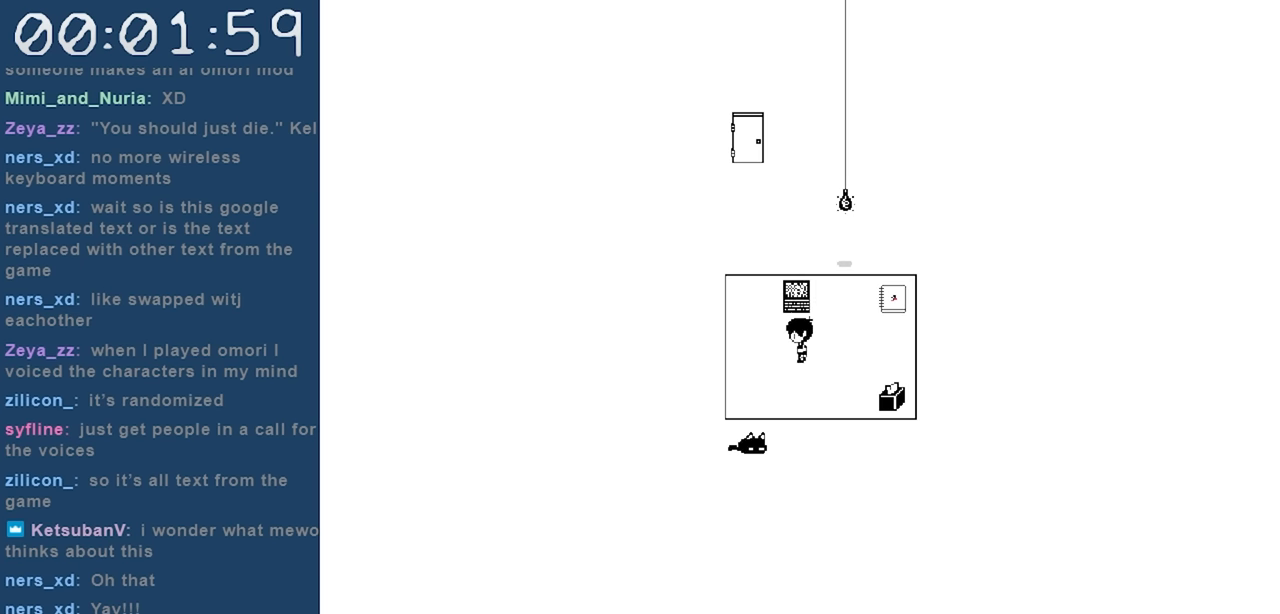
{"keys": ["down"], "events": [[150, "right", "down"], [300, "right", "up"], [433, "down", "down"]]}
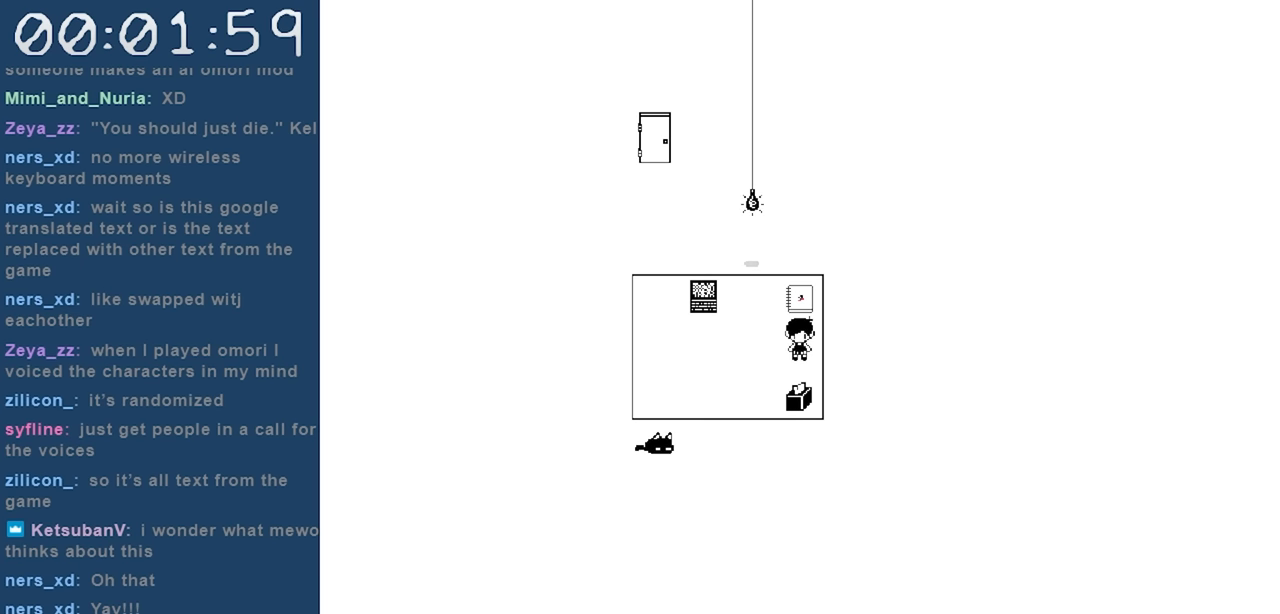
{"keys": ["z"], "events": [[33, "down", "up"], [83, "z", "down"], [183, "z", "up"], [416, "z", "down"]]}
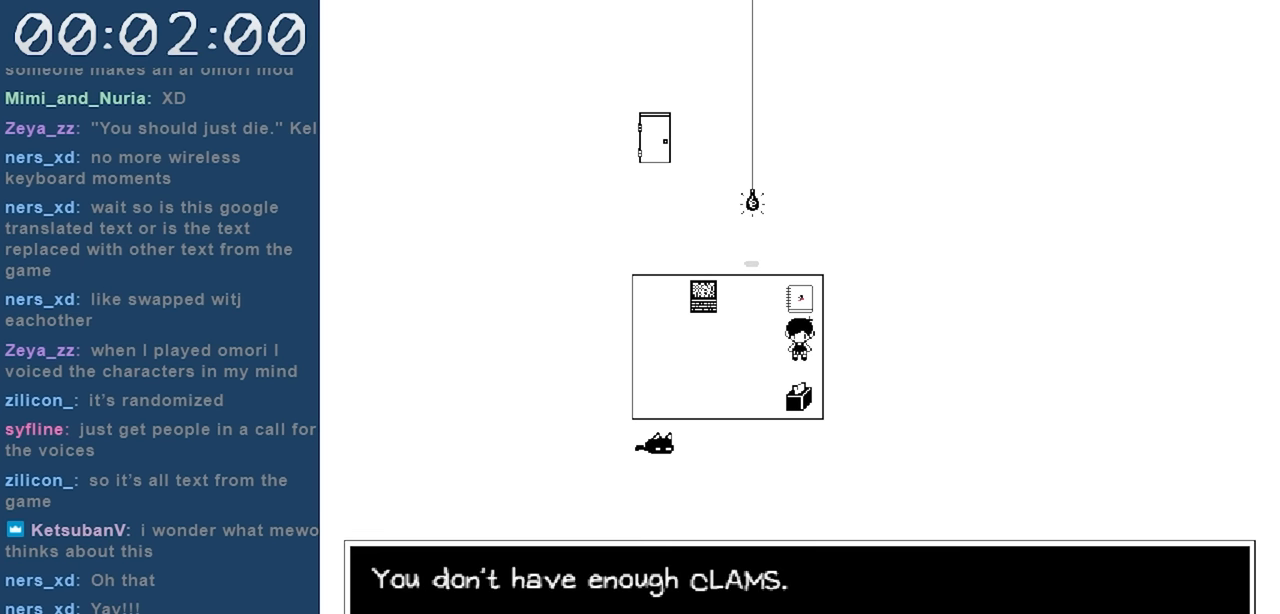
{"keys": [], "events": [[50, "z", "up"]]}
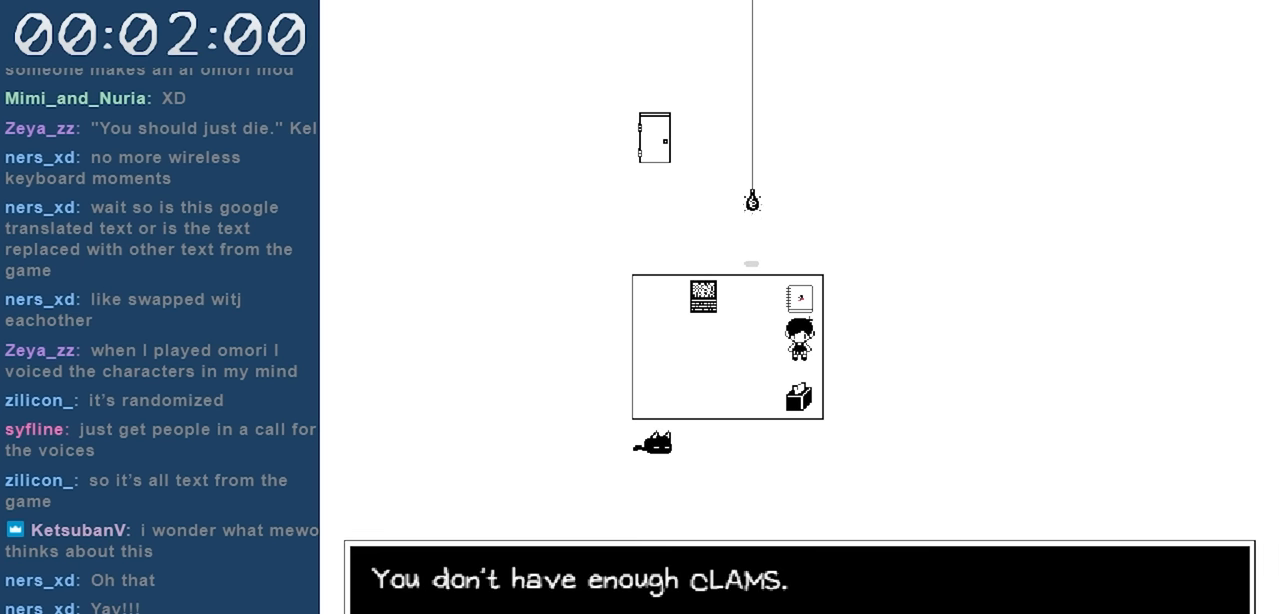
{"keys": [], "events": []}
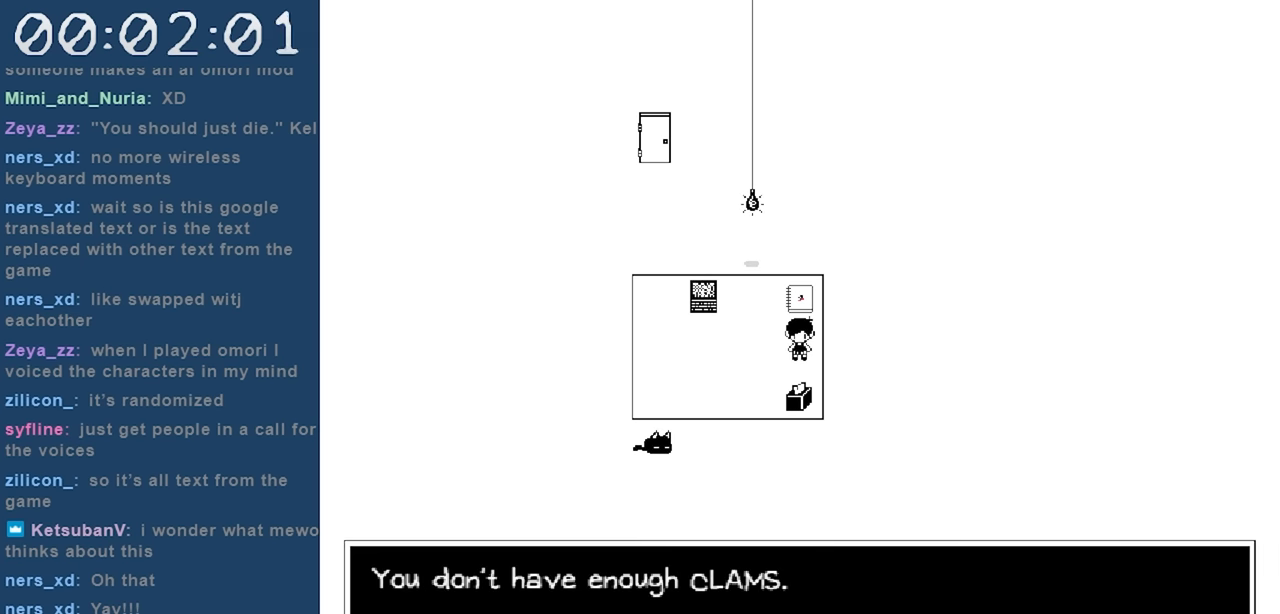
{"keys": ["left"], "events": [[133, "z", "down"], [216, "z", "up"], [416, "left", "down"]]}
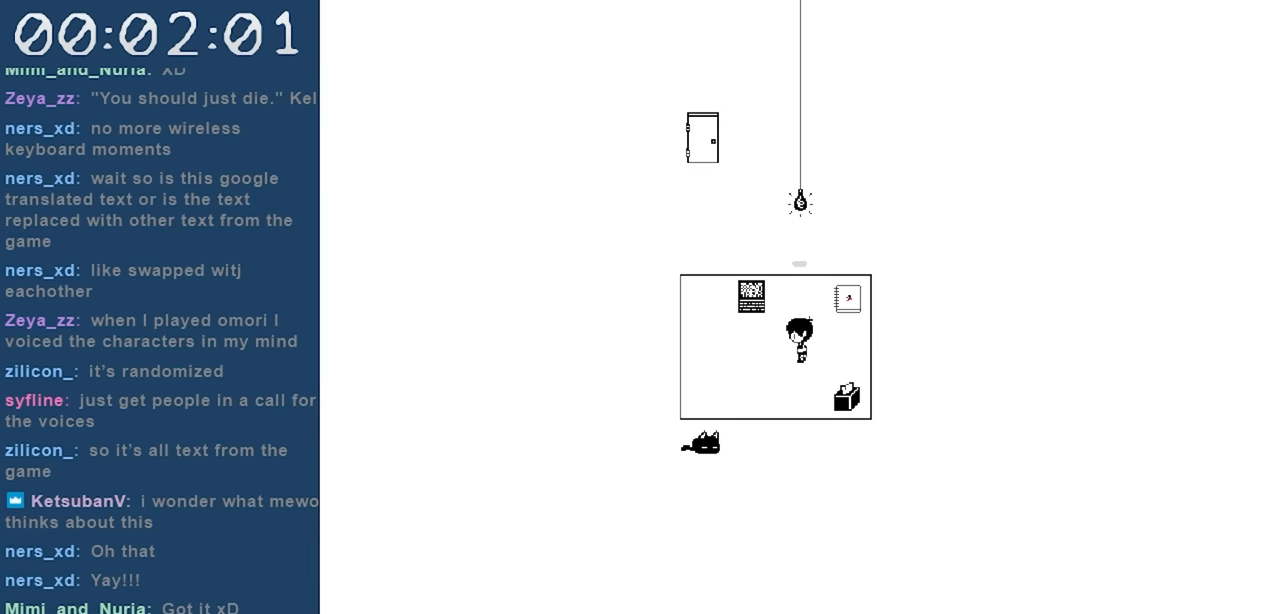
{"keys": [], "events": [[100, "left", "up"], [183, "up", "down"], [333, "up", "up"]]}
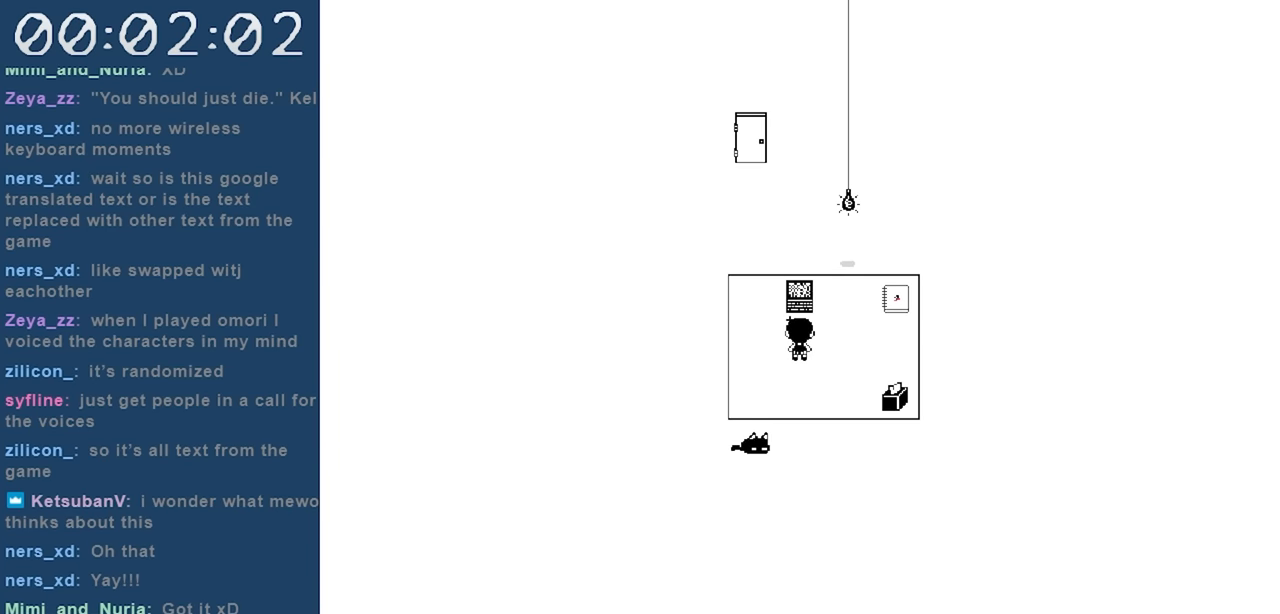
{"keys": [], "events": [[116, "z", "down"], [200, "z", "up"]]}
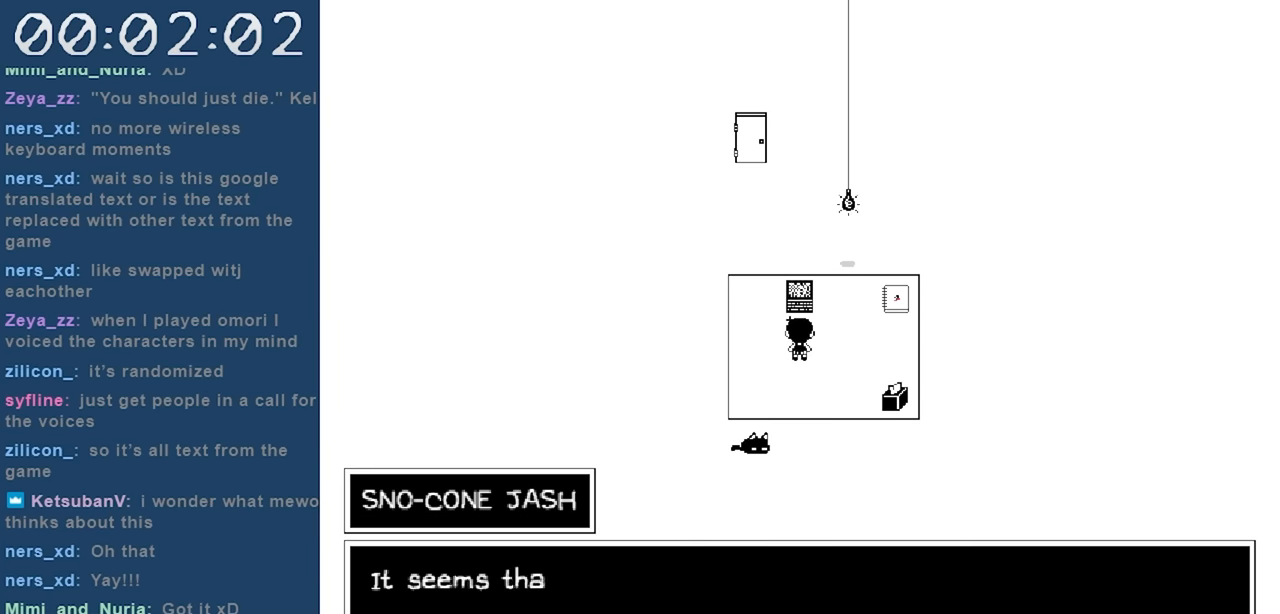
{"keys": [], "events": []}
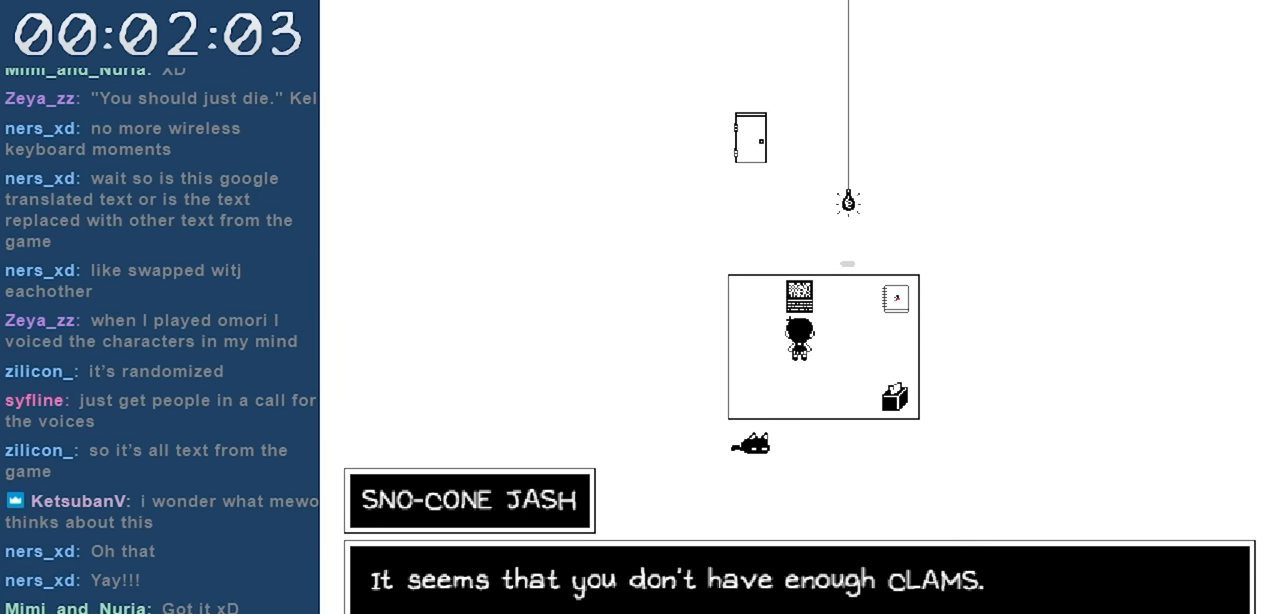
{"keys": [], "events": []}
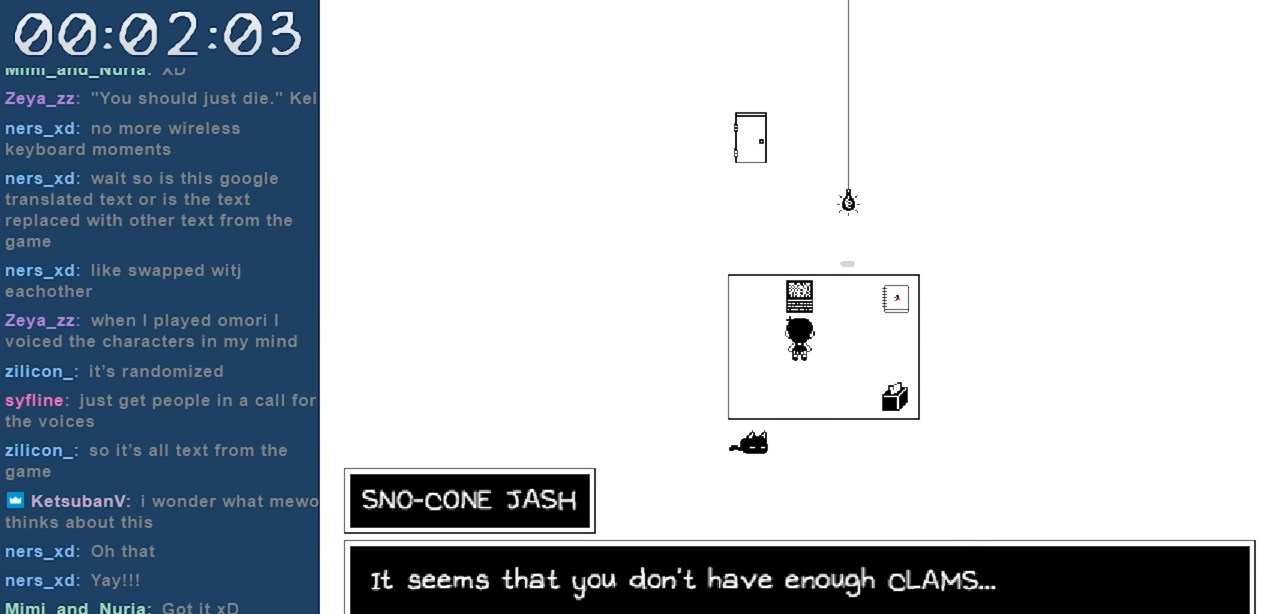
{"keys": [], "events": []}
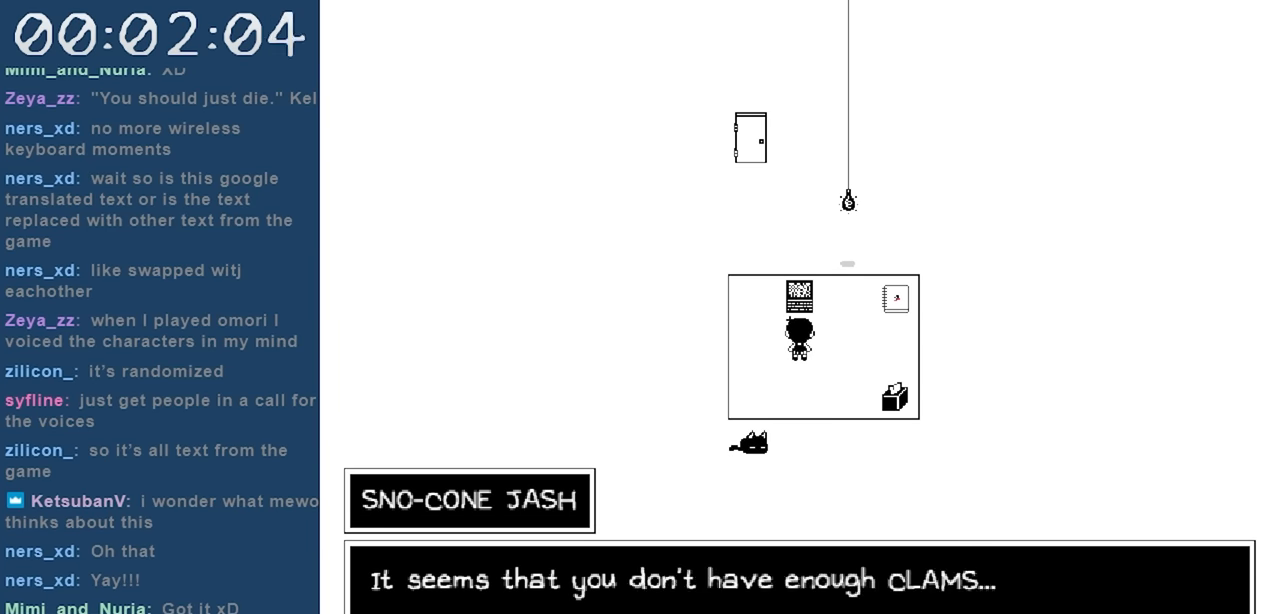
{"keys": [], "events": []}
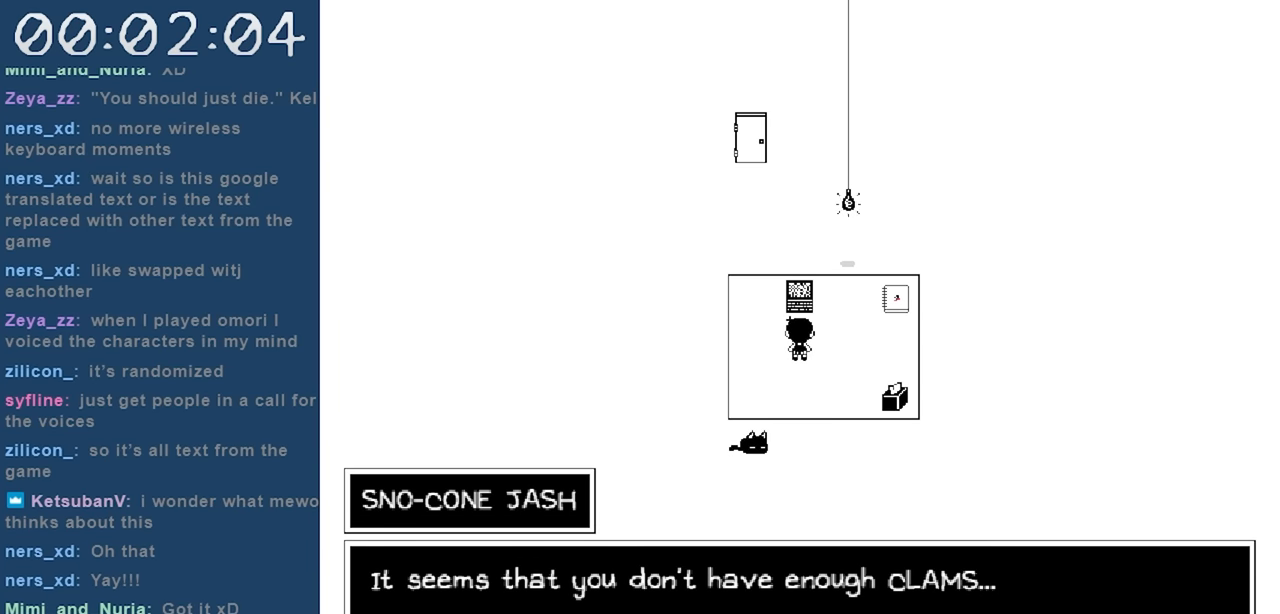
{"keys": [], "events": []}
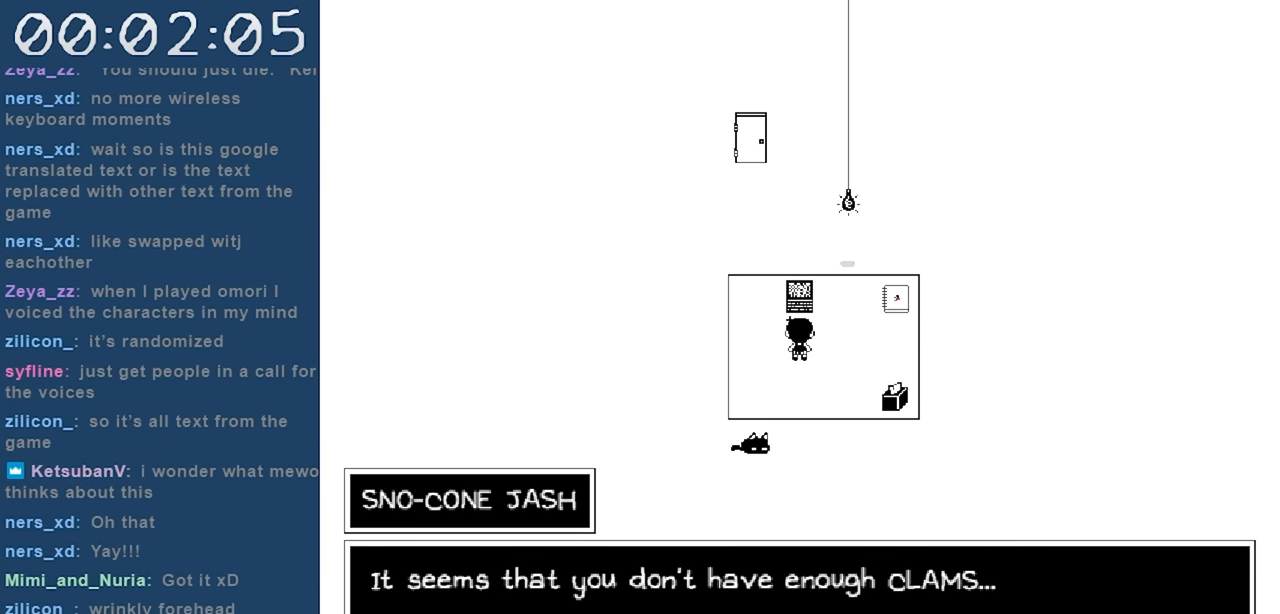
{"keys": [], "events": []}
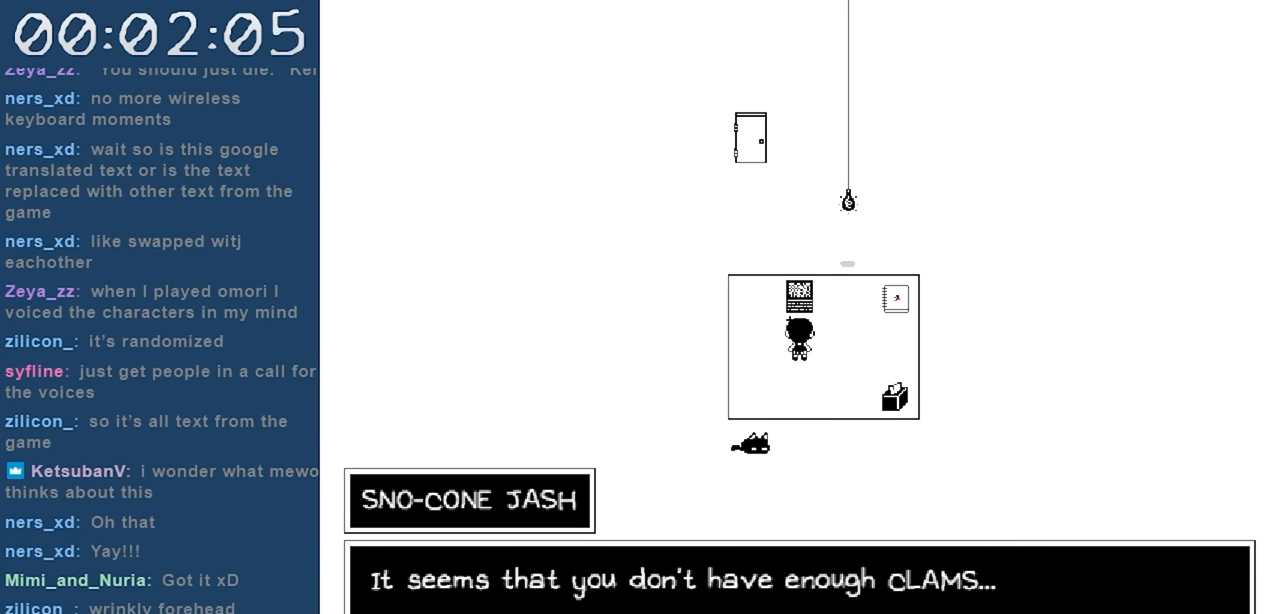
{"keys": [], "events": []}
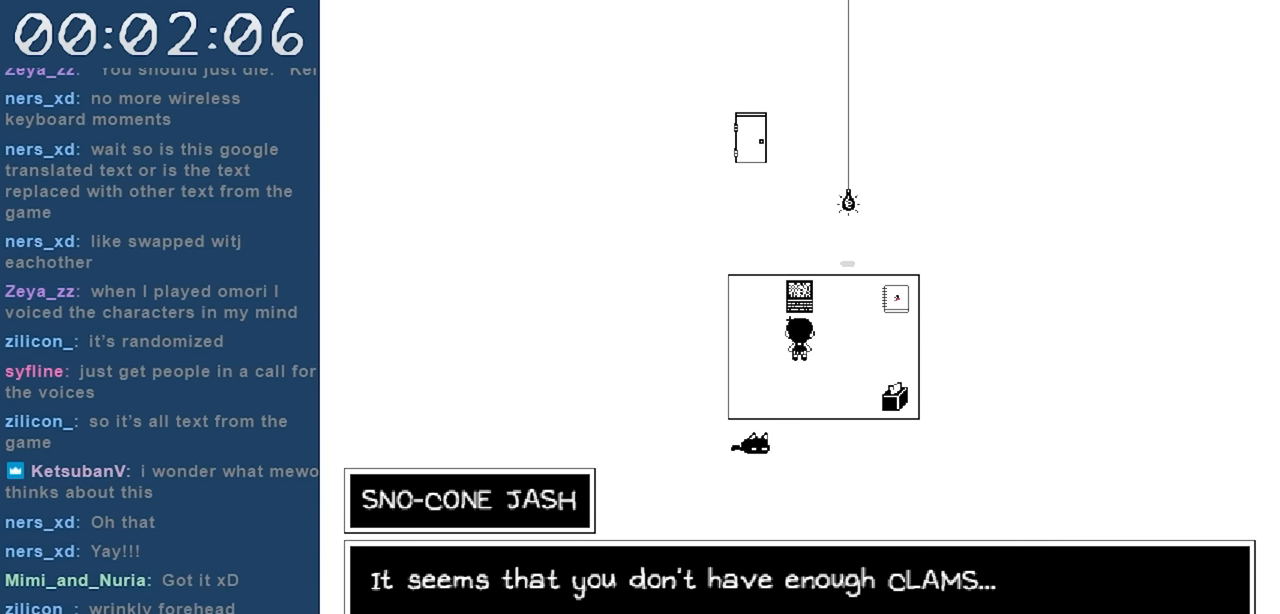
{"keys": [], "events": []}
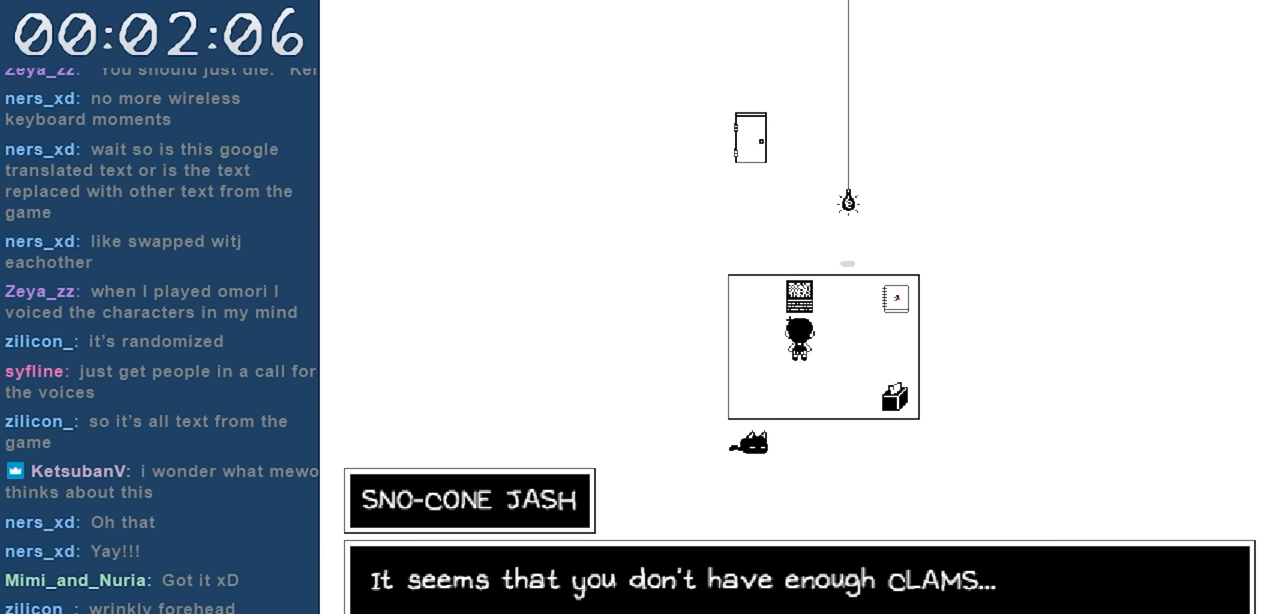
{"keys": [], "events": [[150, "z", "down"], [300, "z", "up"]]}